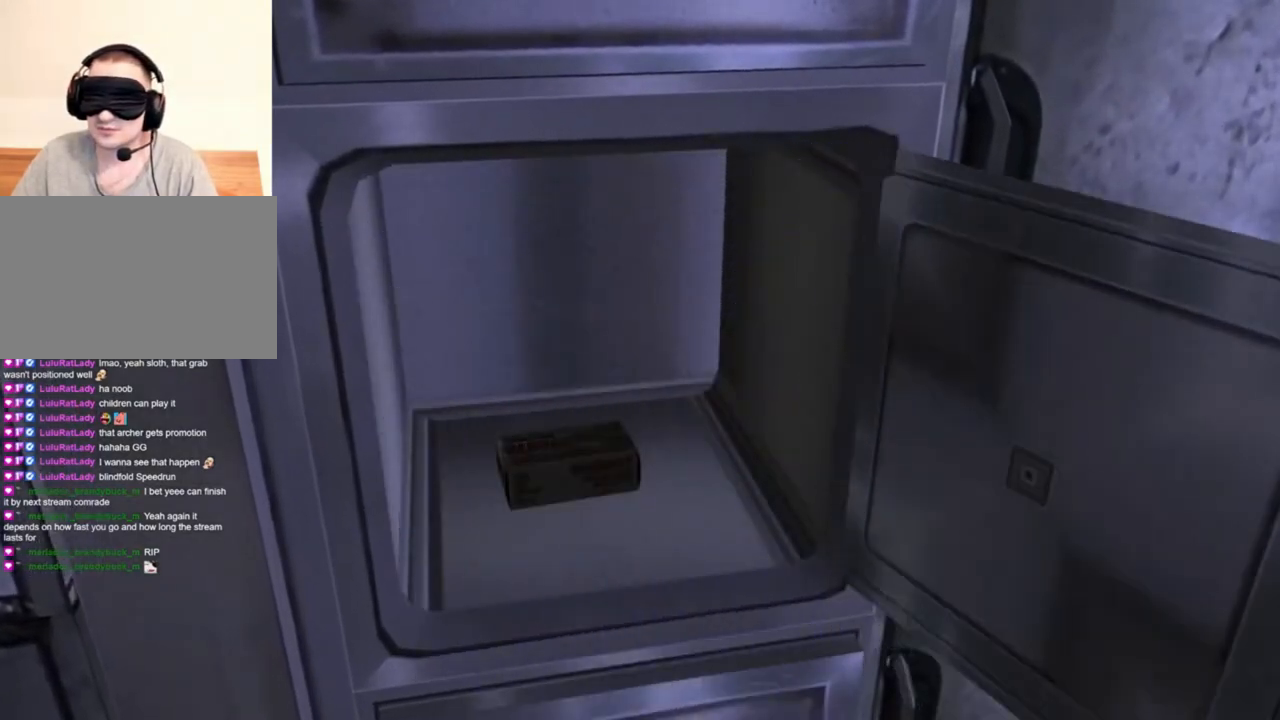
Gameplay with keyboard and mouse; each line is a JSON object with the keys and mouse buttons held at the frame after it. "events" lists presses ("down") and releases ("up") of "1", "2", "3", "4", "5", "a", "alt", "b", "c", "ctrl", "d", "e", "f", "g", "q", "r", "s", "shift", "space", "t", "tab", "tilde", "v", "w", "x", "z", "mouse_left", "mouse_wheel", "mouse_right", "mouse_mb4" and "mouse_mb5" between this image and that frame as [ms after this image, input, new state], when the widget could be followed in between. "mouse_left", "mouse_wheel", "mouse_right", "mouse_mb4", "mouse_mb5" = the "left", "wheel", "right", "mb4", "mb5" buttons of the "mouse" list. No other keys are recorded. "wheel" means that the mouse wheel is clicked or scrolled. Mouse movement is not recorded.
{"keys": [], "mouse": [], "events": [[16, "e", "up"], [116, "e", "down"], [150, "e", "up"], [250, "e", "down"], [350, "e", "up"], [383, "e", "down"], [483, "e", "up"]]}
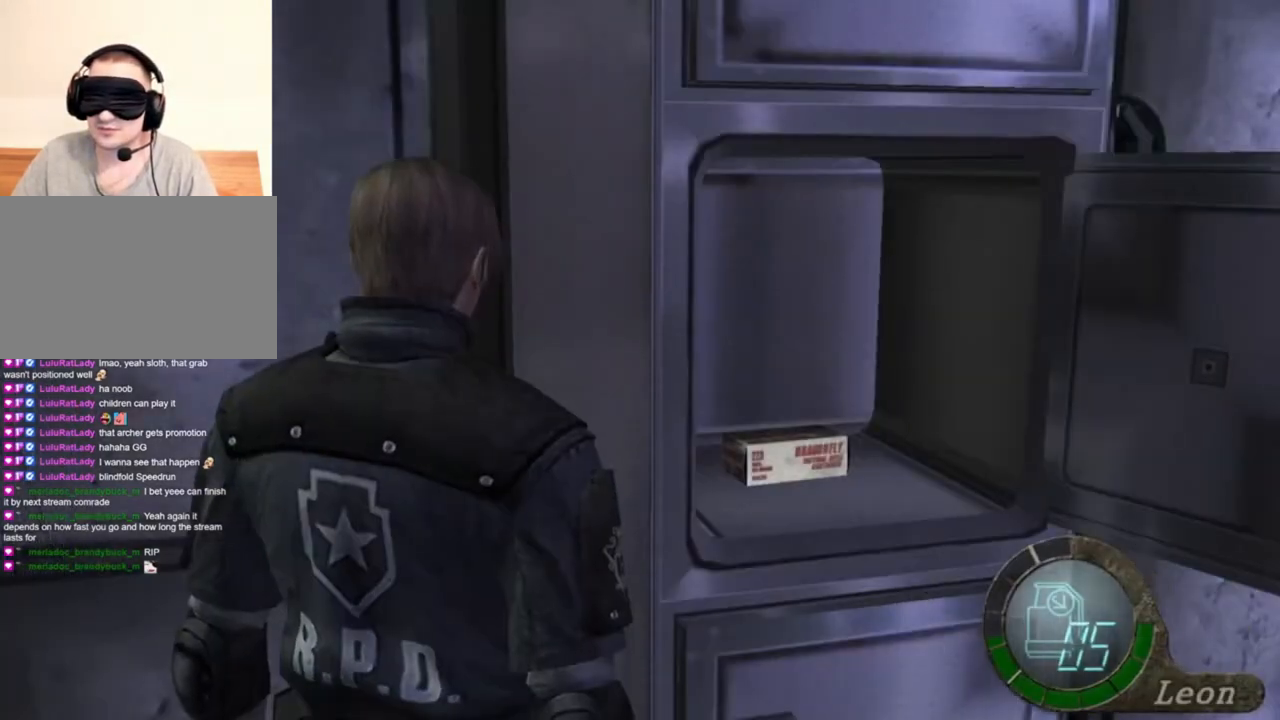
{"keys": ["e"], "mouse": [], "events": [[16, "e", "down"], [116, "e", "up"], [216, "e", "down"], [316, "e", "up"], [350, "e", "down"], [450, "e", "up"], [483, "e", "down"]]}
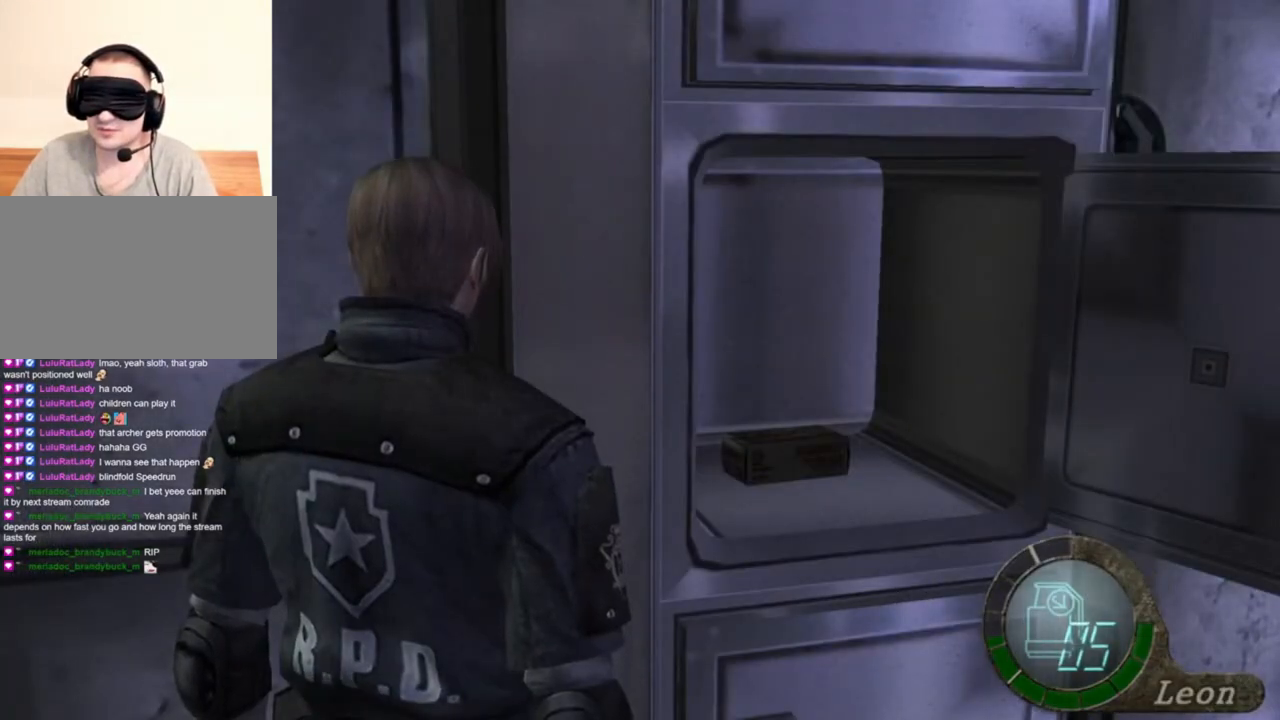
{"keys": ["w"], "mouse": [], "events": [[116, "e", "up"], [150, "w", "down"], [250, "e", "down"], [316, "e", "up"], [383, "e", "down"], [483, "e", "up"]]}
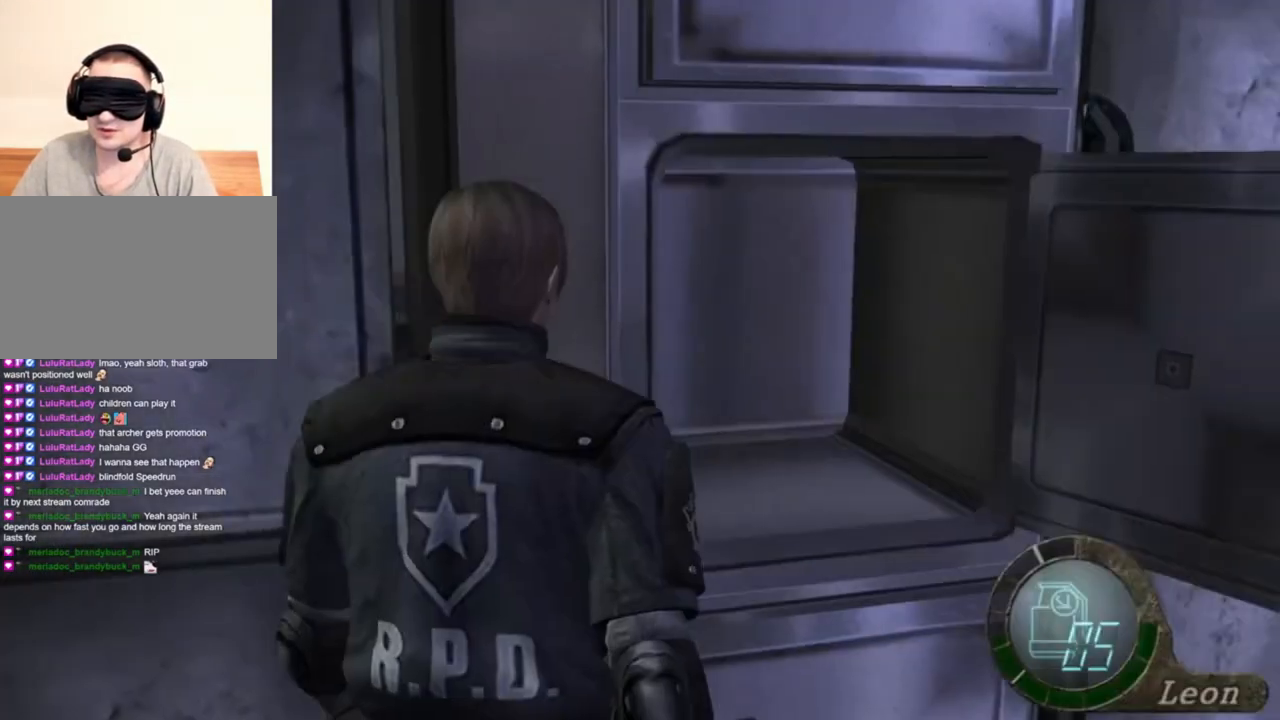
{"keys": ["s"], "mouse": [], "events": [[16, "e", "down"], [116, "e", "up"], [116, "w", "up"], [183, "e", "down"], [316, "e", "up"], [483, "s", "down"]]}
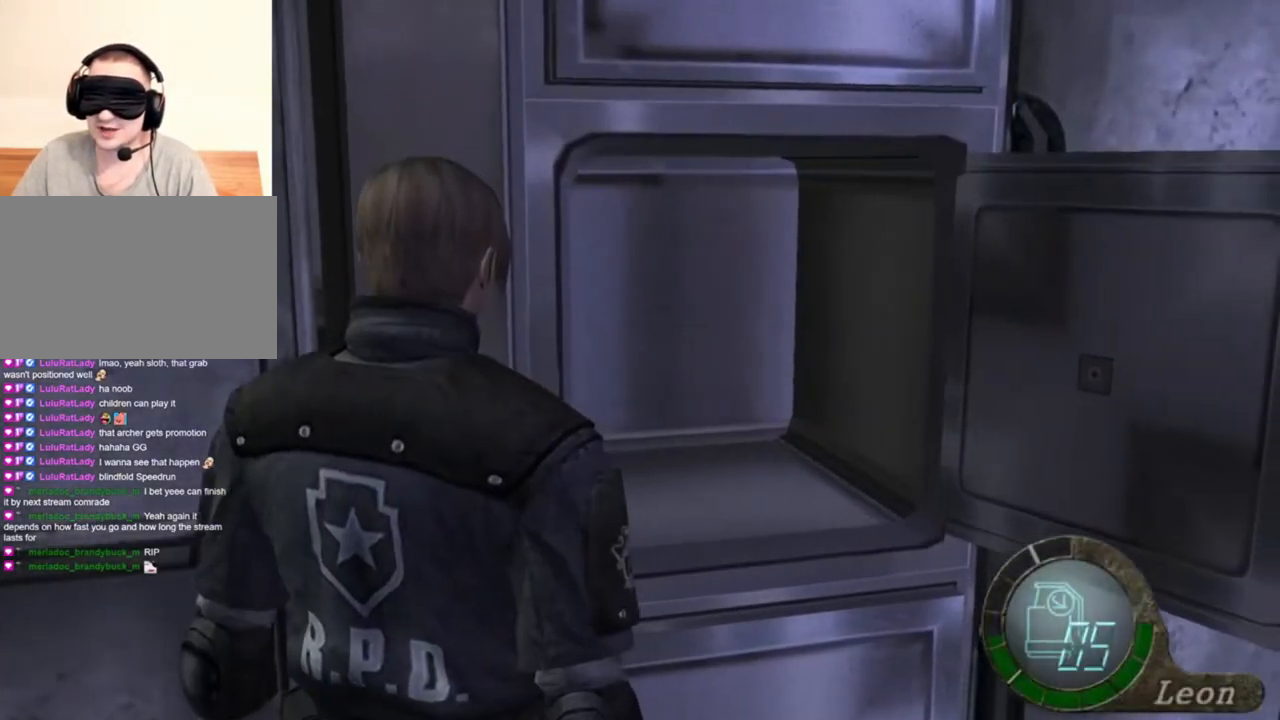
{"keys": [], "mouse": [], "events": [[83, "shift", "down"], [283, "shift", "up"], [316, "s", "up"]]}
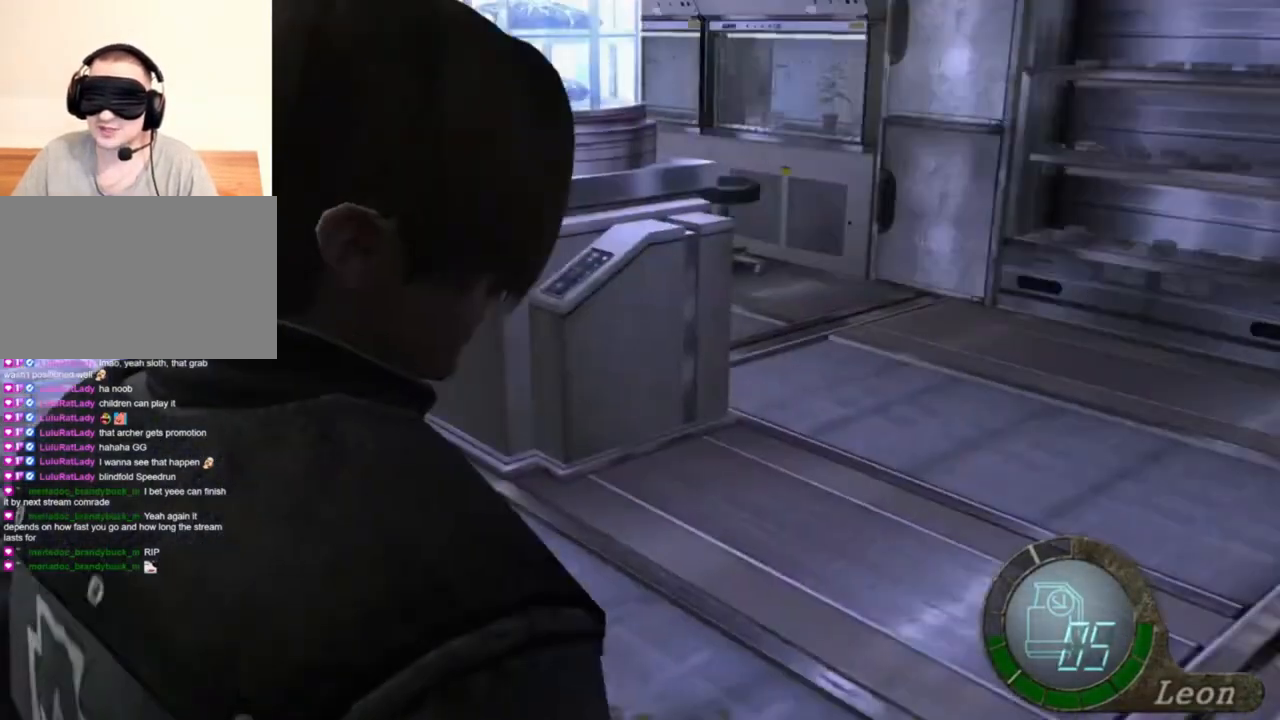
{"keys": [], "mouse": [], "events": []}
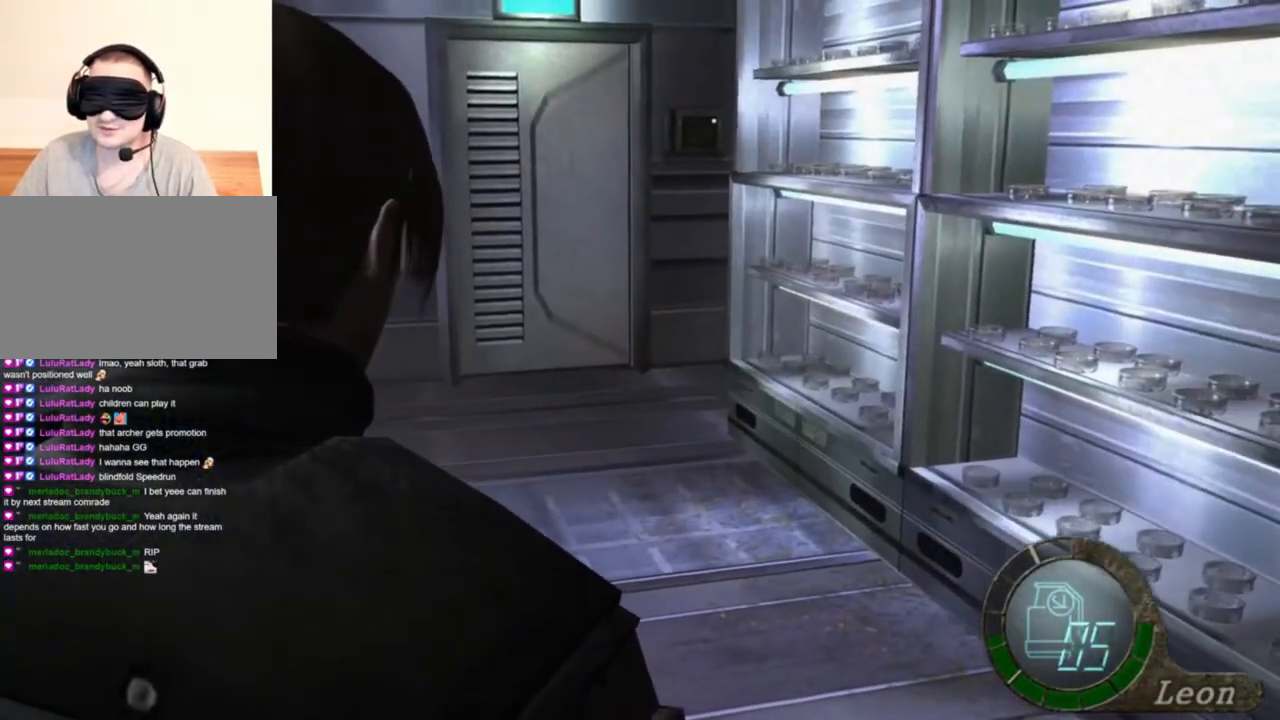
{"keys": ["a", "shift", "w"], "mouse": [], "events": [[250, "a", "down"], [450, "shift", "down"], [450, "w", "down"]]}
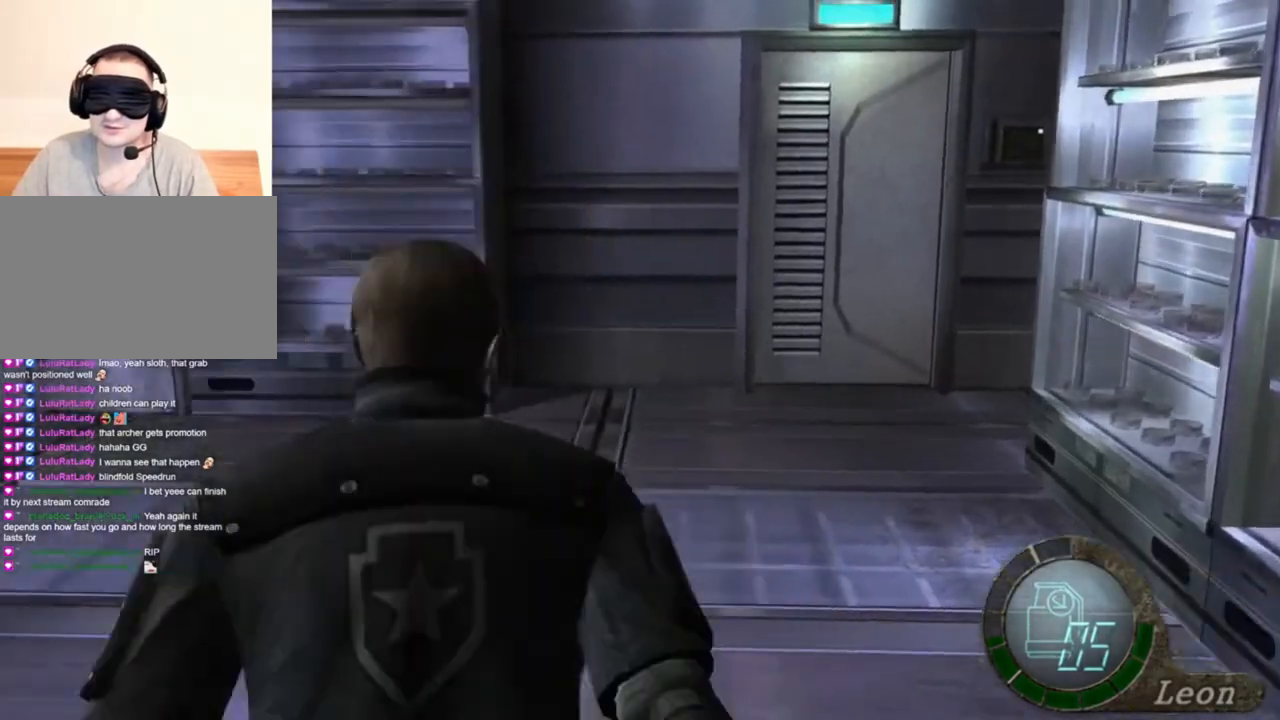
{"keys": ["shift", "space", "w"], "mouse": [], "events": [[216, "a", "up"], [483, "space", "down"]]}
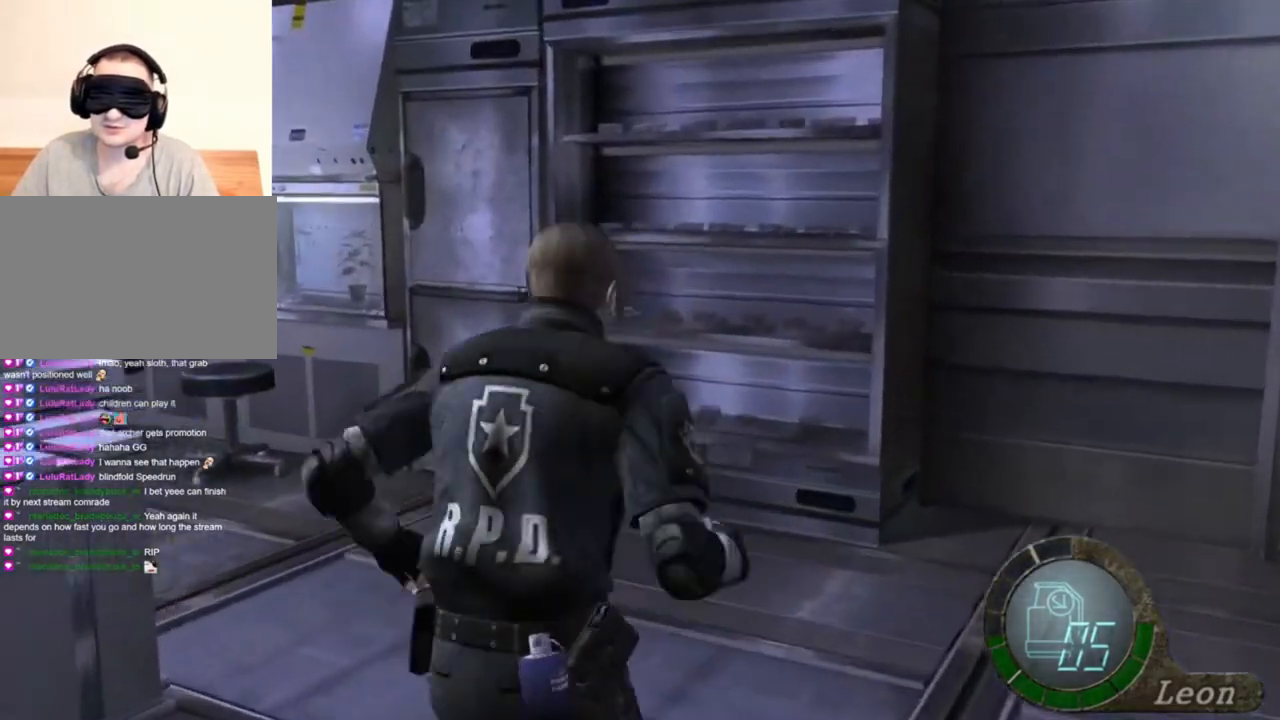
{"keys": ["space"], "mouse": ["left"], "events": [[50, "shift", "up"], [50, "w", "up"], [250, "mouse_left", "down"]]}
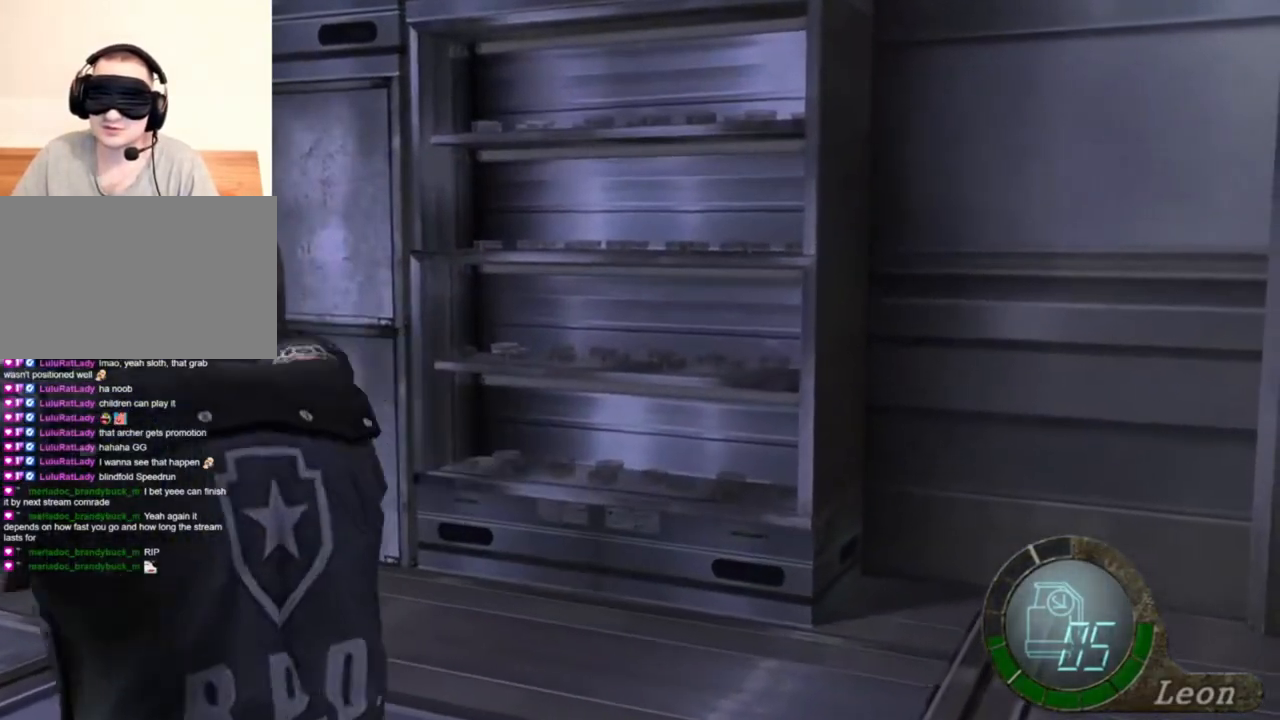
{"keys": ["space"], "mouse": ["left"], "events": []}
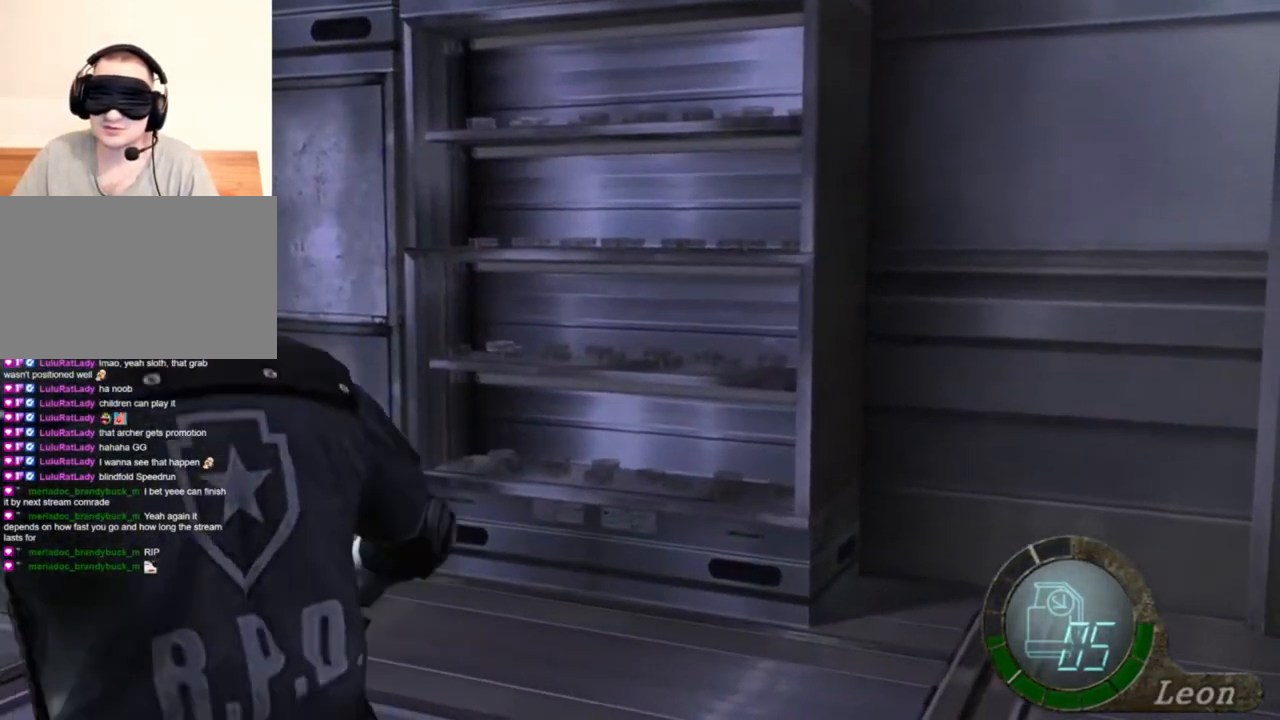
{"keys": ["shift", "w"], "mouse": [], "events": [[16, "mouse_left", "up"], [316, "space", "up"], [316, "w", "down"], [350, "shift", "down"]]}
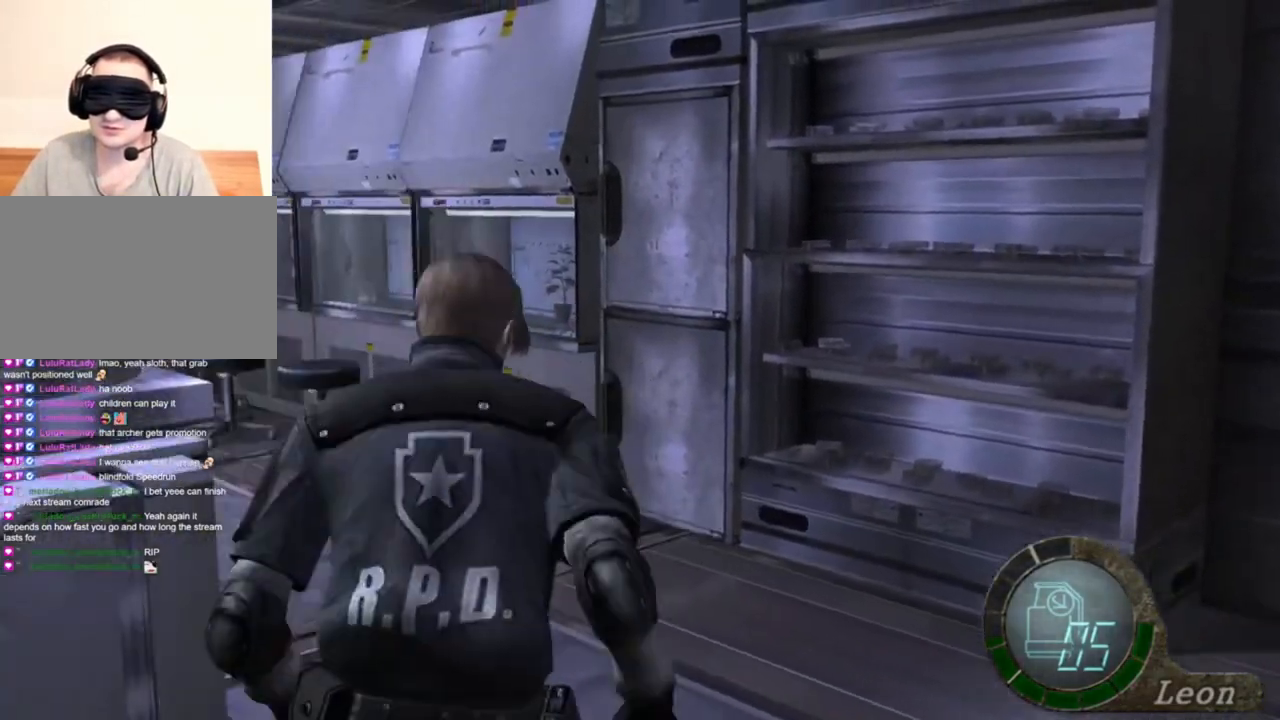
{"keys": ["shift", "space", "w"], "mouse": [], "events": [[483, "space", "down"]]}
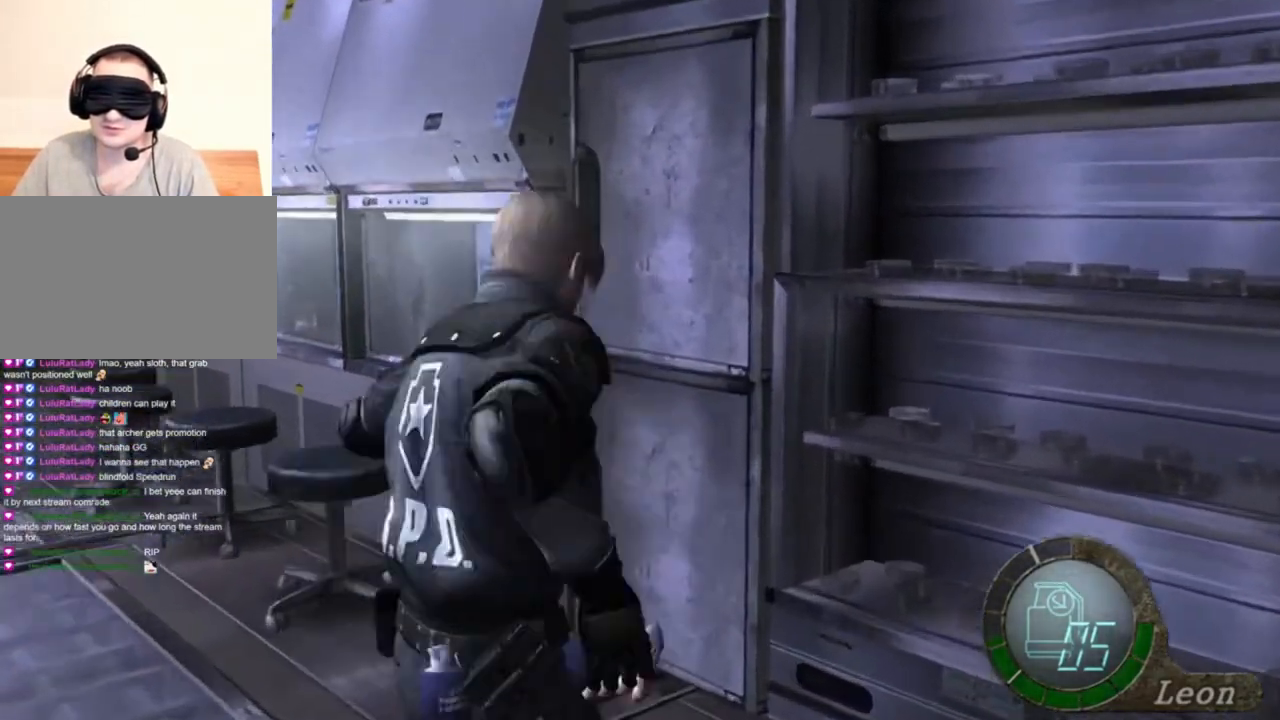
{"keys": ["space"], "mouse": ["left"], "events": [[16, "shift", "up"], [16, "w", "up"], [183, "mouse_left", "down"]]}
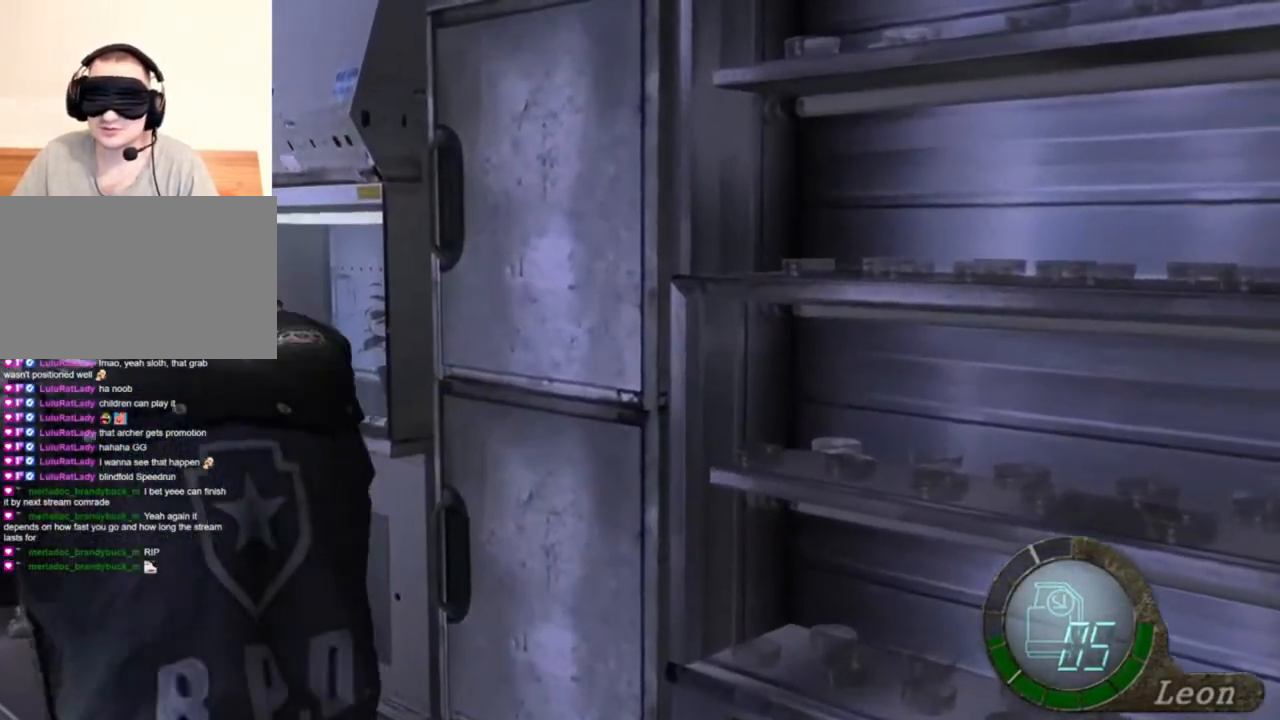
{"keys": ["space"], "mouse": [], "events": [[450, "mouse_left", "up"]]}
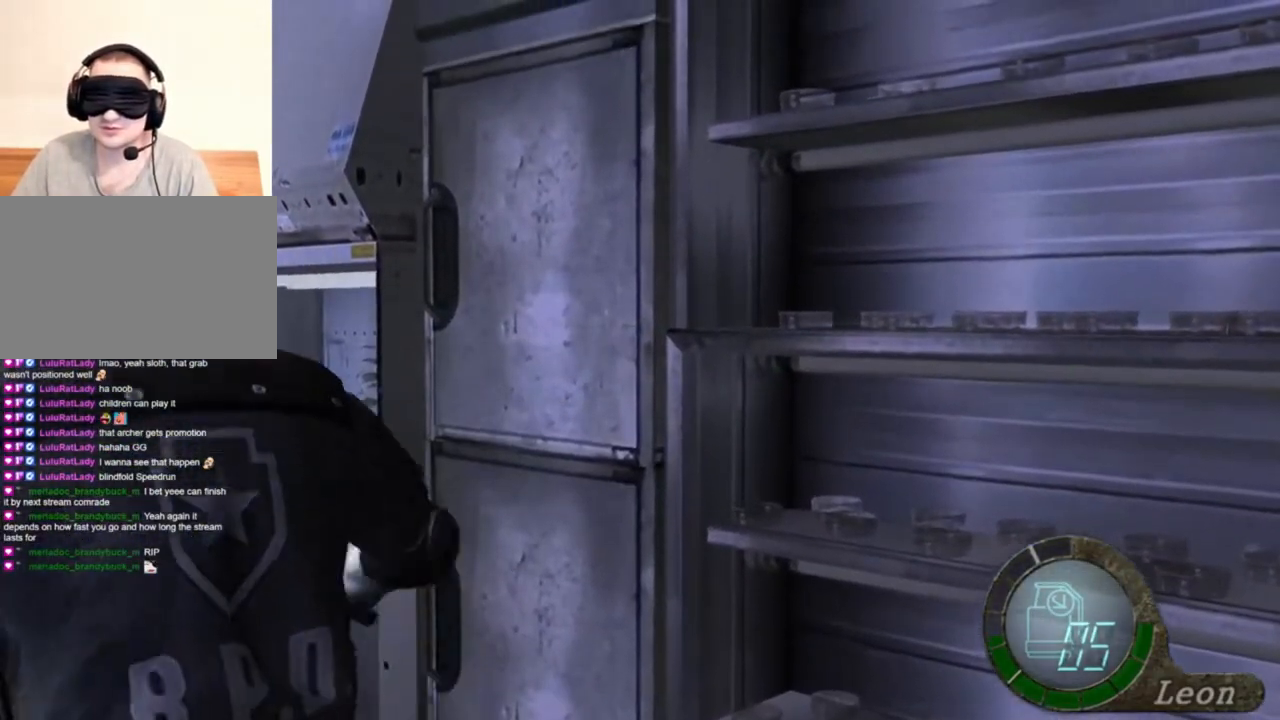
{"keys": ["shift", "w"], "mouse": [], "events": [[150, "w", "down"], [183, "shift", "down"], [250, "space", "up"]]}
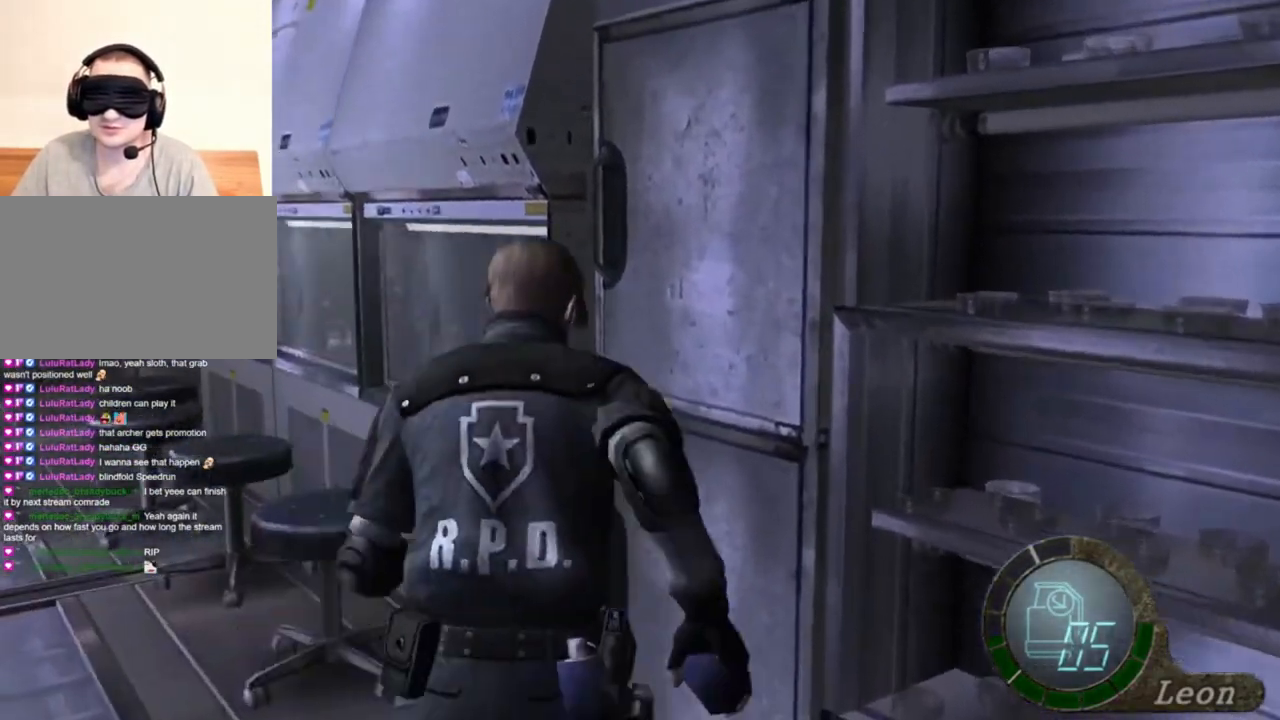
{"keys": ["space"], "mouse": [], "events": [[316, "space", "down"], [350, "shift", "up"], [383, "w", "up"]]}
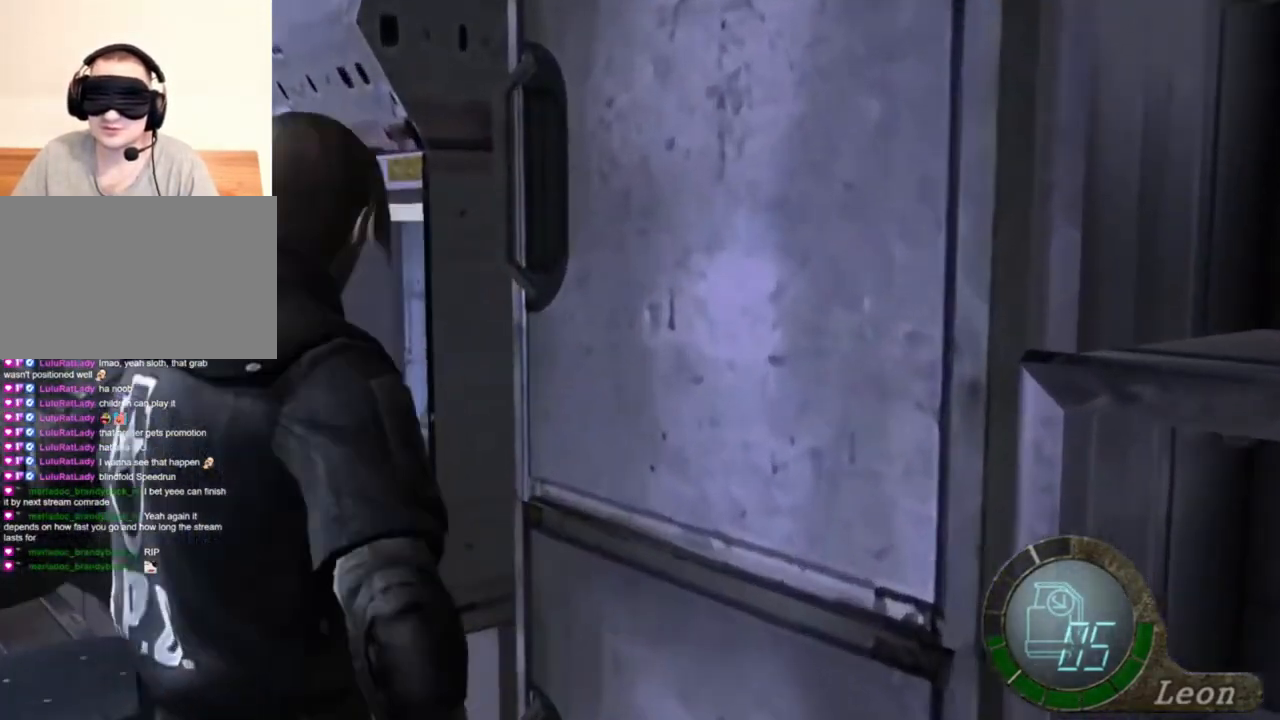
{"keys": ["space"], "mouse": ["left"], "events": [[50, "mouse_left", "down"]]}
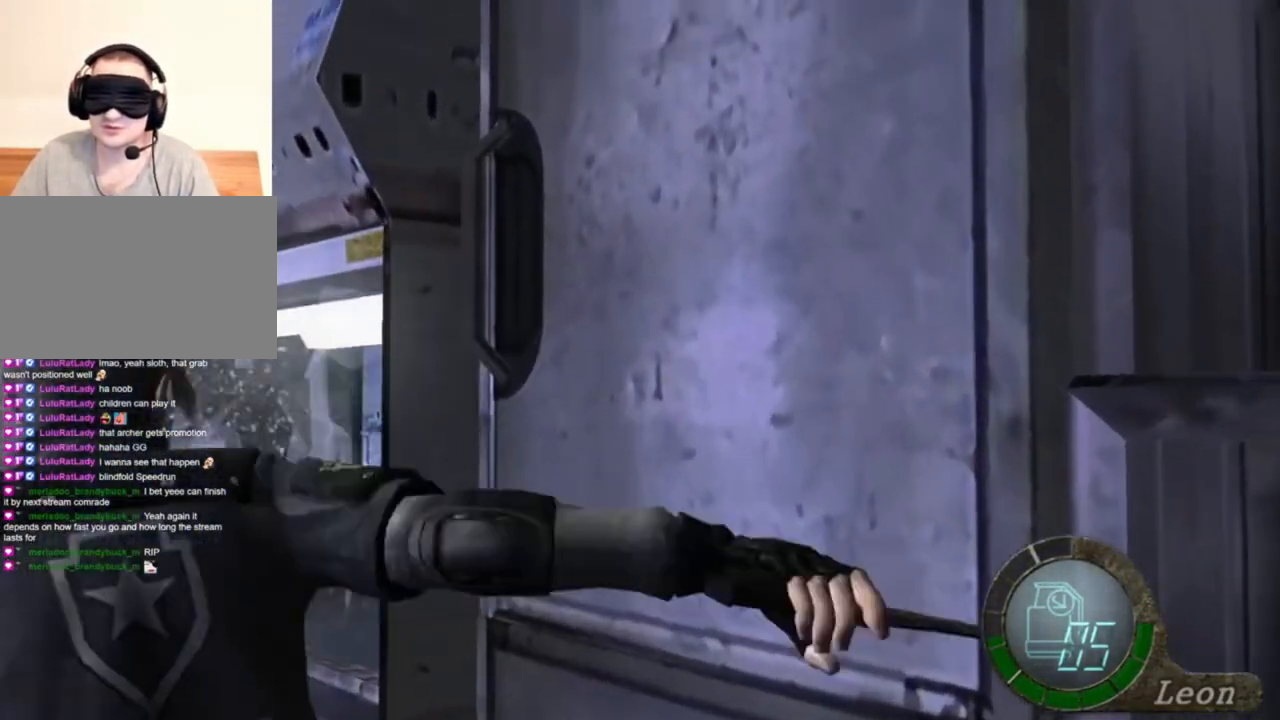
{"keys": ["e", "w"], "mouse": [], "events": [[250, "mouse_left", "up"], [383, "space", "up"], [383, "w", "down"], [483, "e", "down"]]}
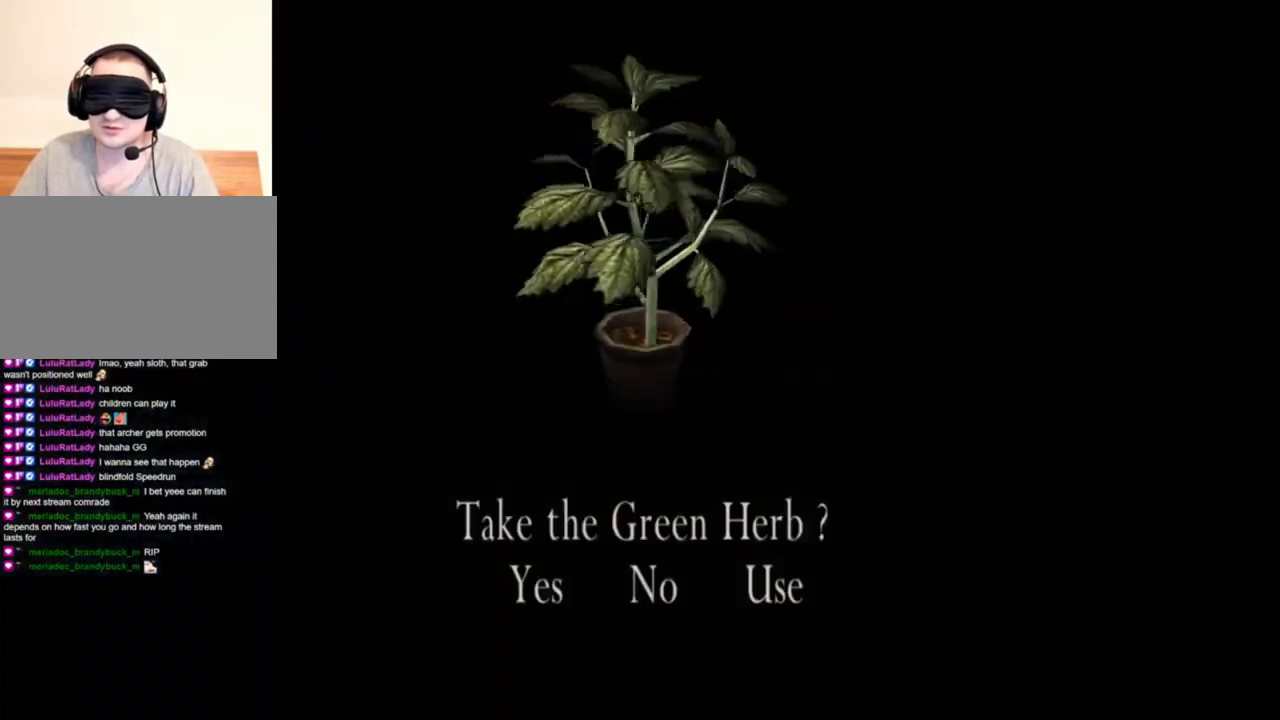
{"keys": [], "mouse": [], "events": [[250, "e", "up"], [283, "e", "down"], [383, "e", "up"], [483, "w", "up"]]}
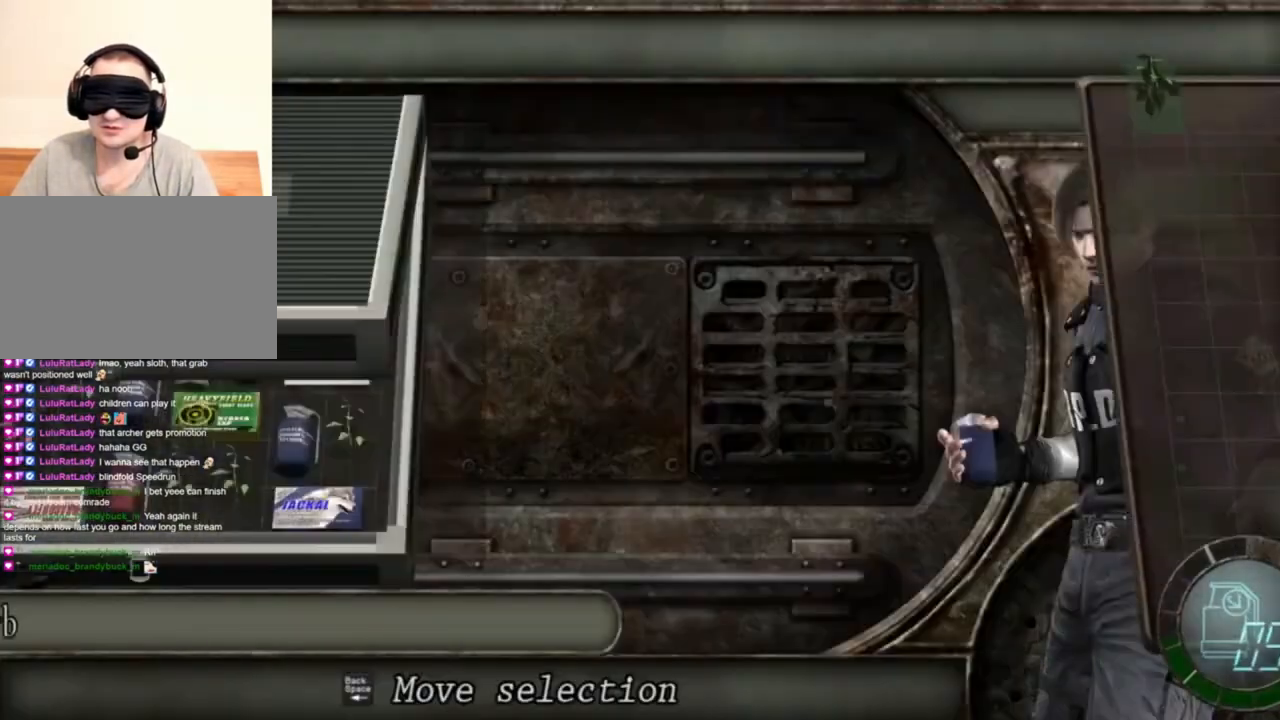
{"keys": [], "mouse": [], "events": []}
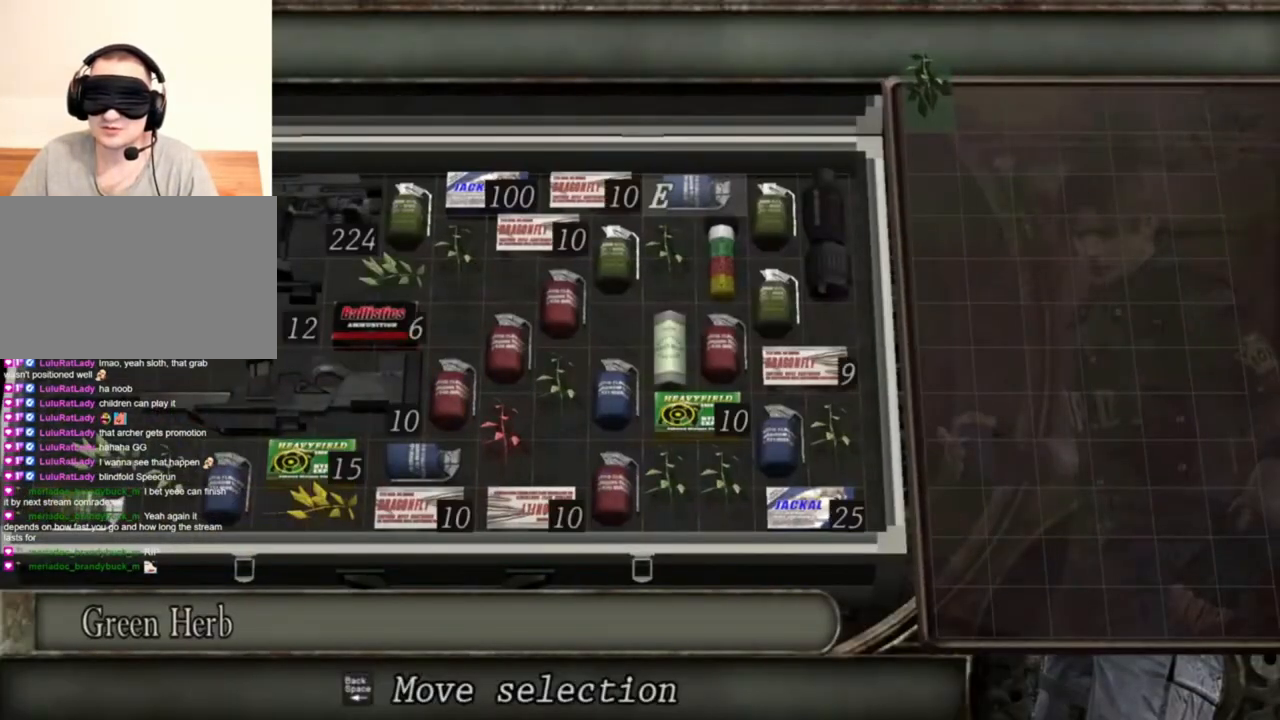
{"keys": [], "mouse": [], "events": []}
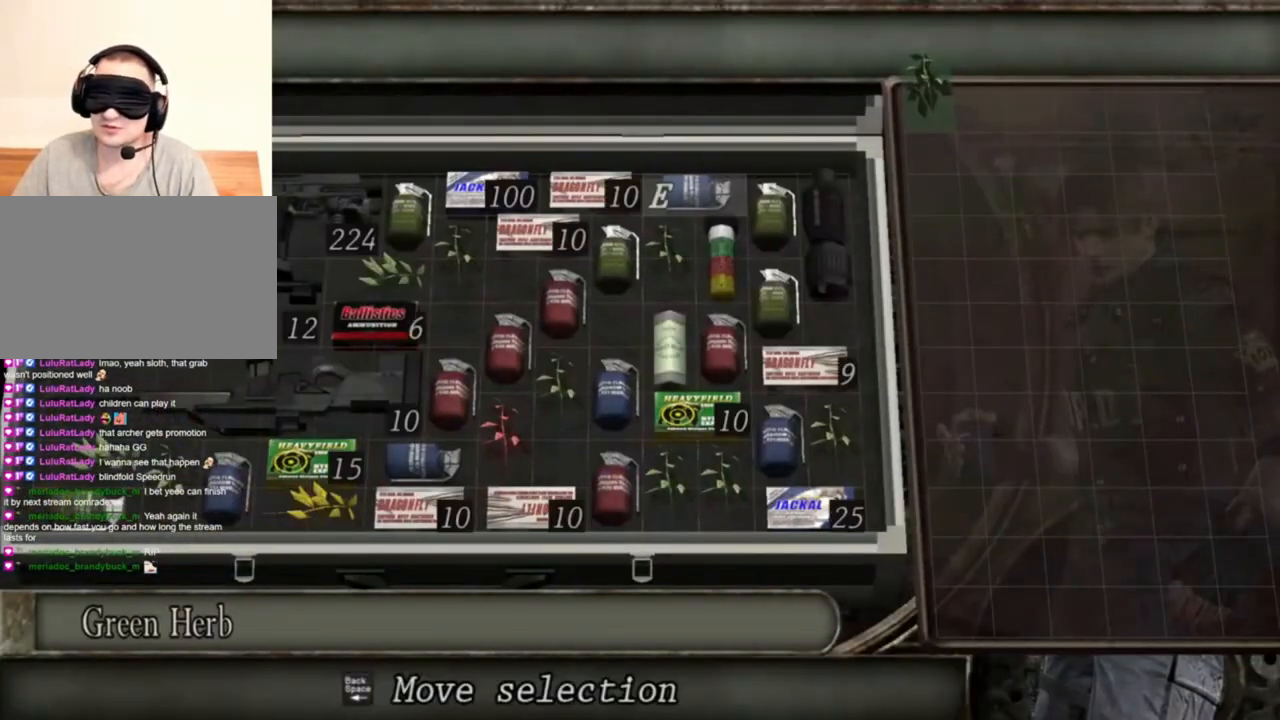
{"keys": [], "mouse": [], "events": []}
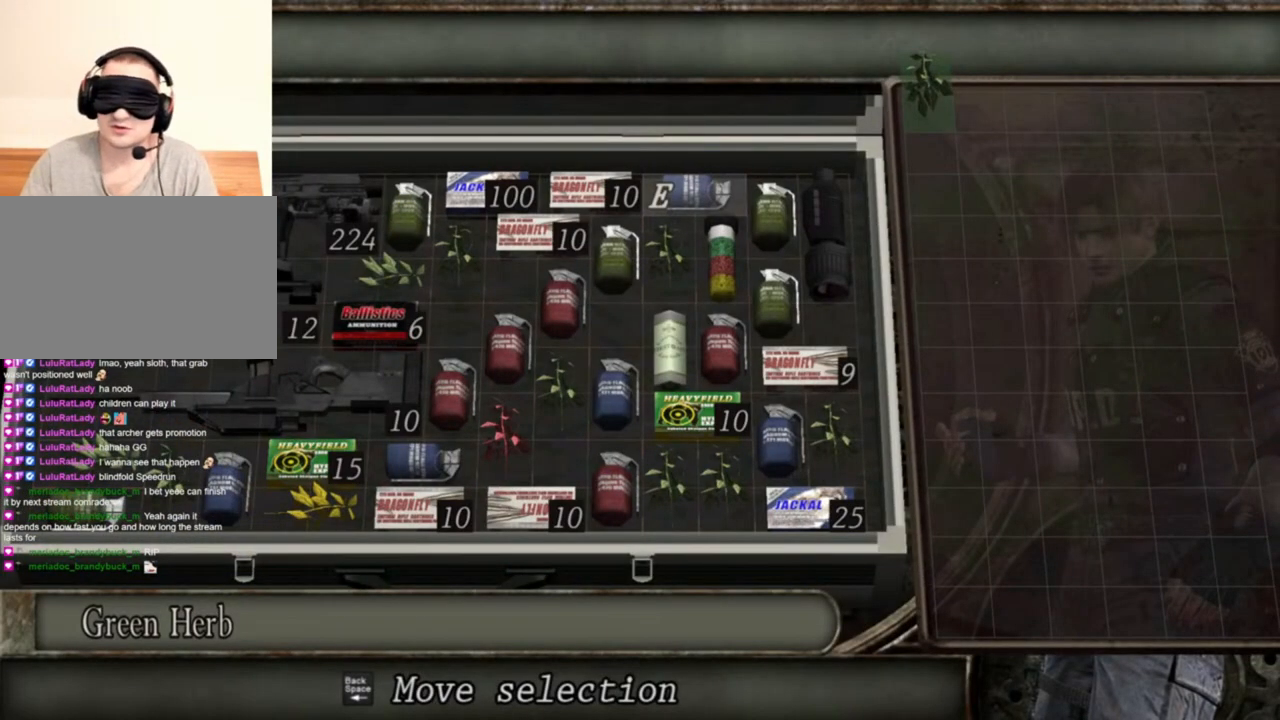
{"keys": [], "mouse": [], "events": []}
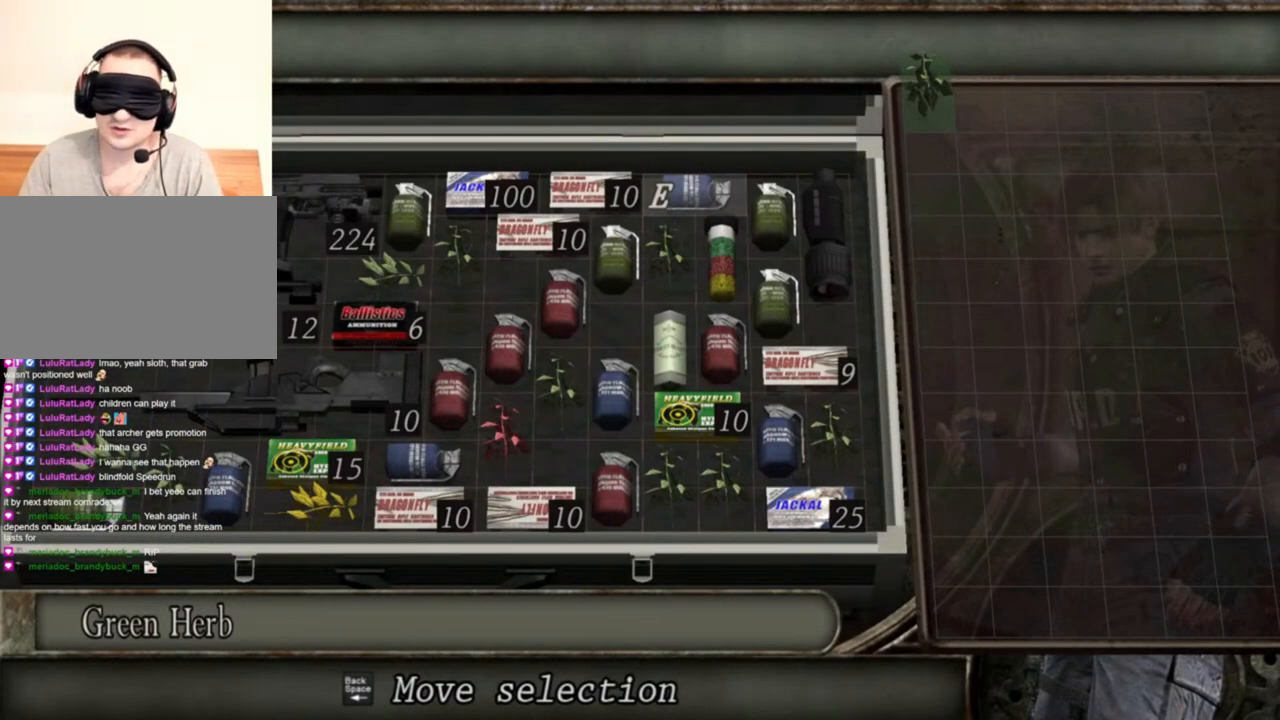
{"keys": [], "mouse": [], "events": []}
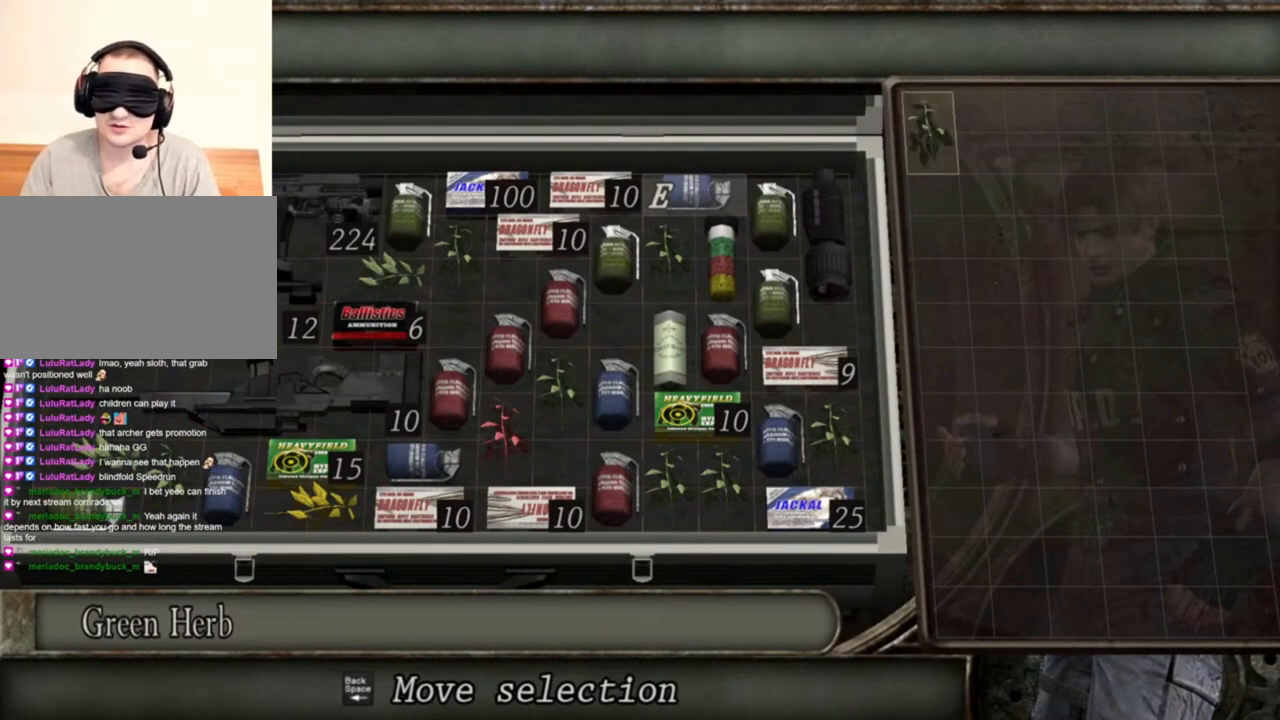
{"keys": [], "mouse": [], "events": []}
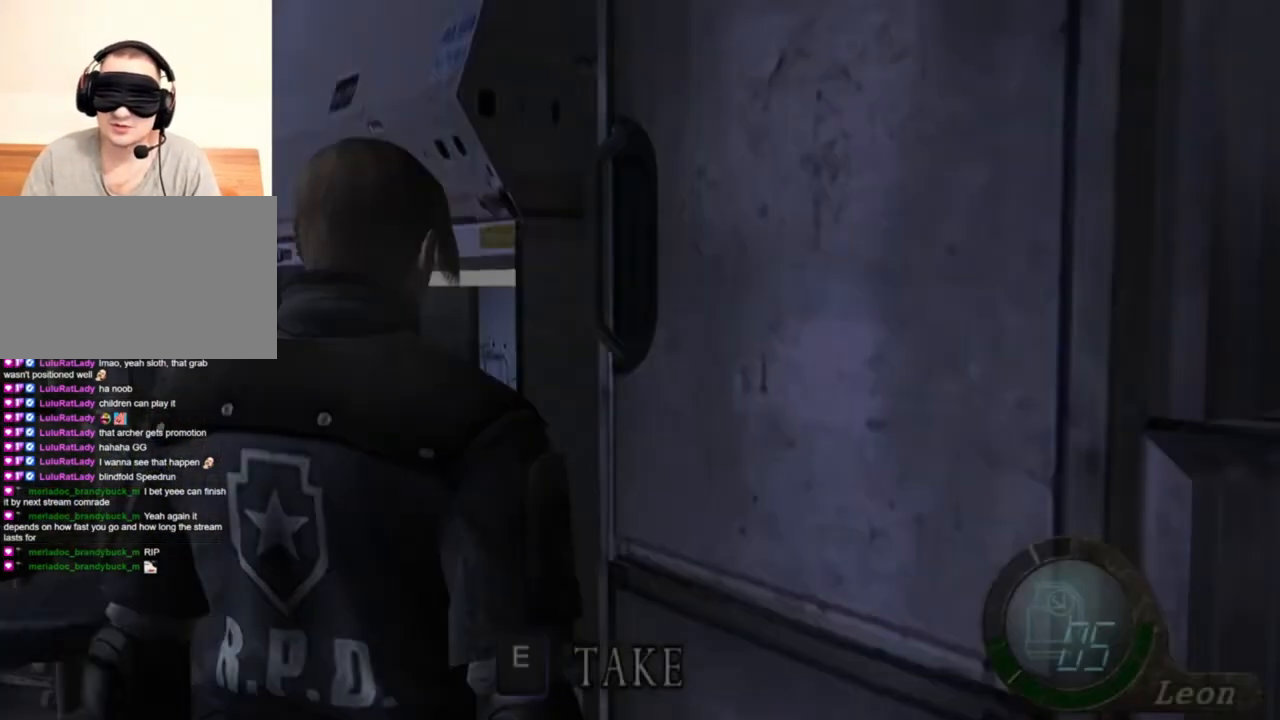
{"keys": [], "mouse": [], "events": [[83, "tab", "down"], [183, "tab", "up"]]}
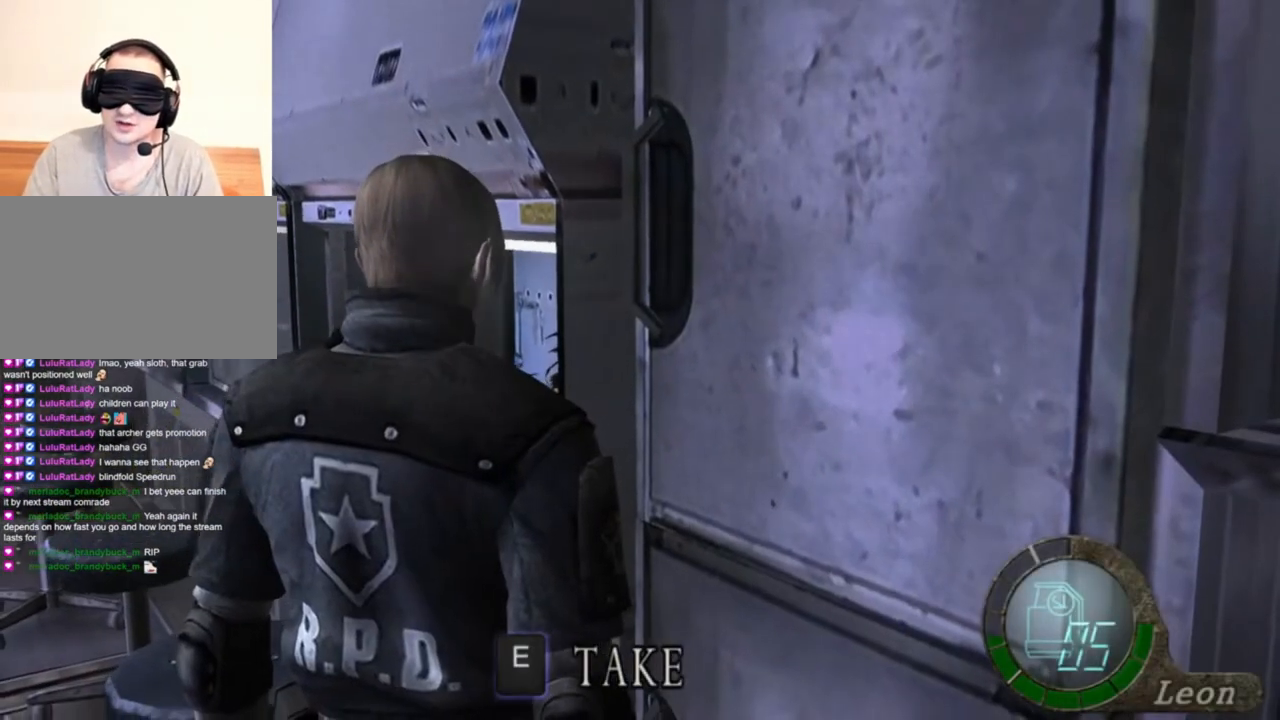
{"keys": ["tab"], "mouse": [], "events": [[483, "tab", "down"]]}
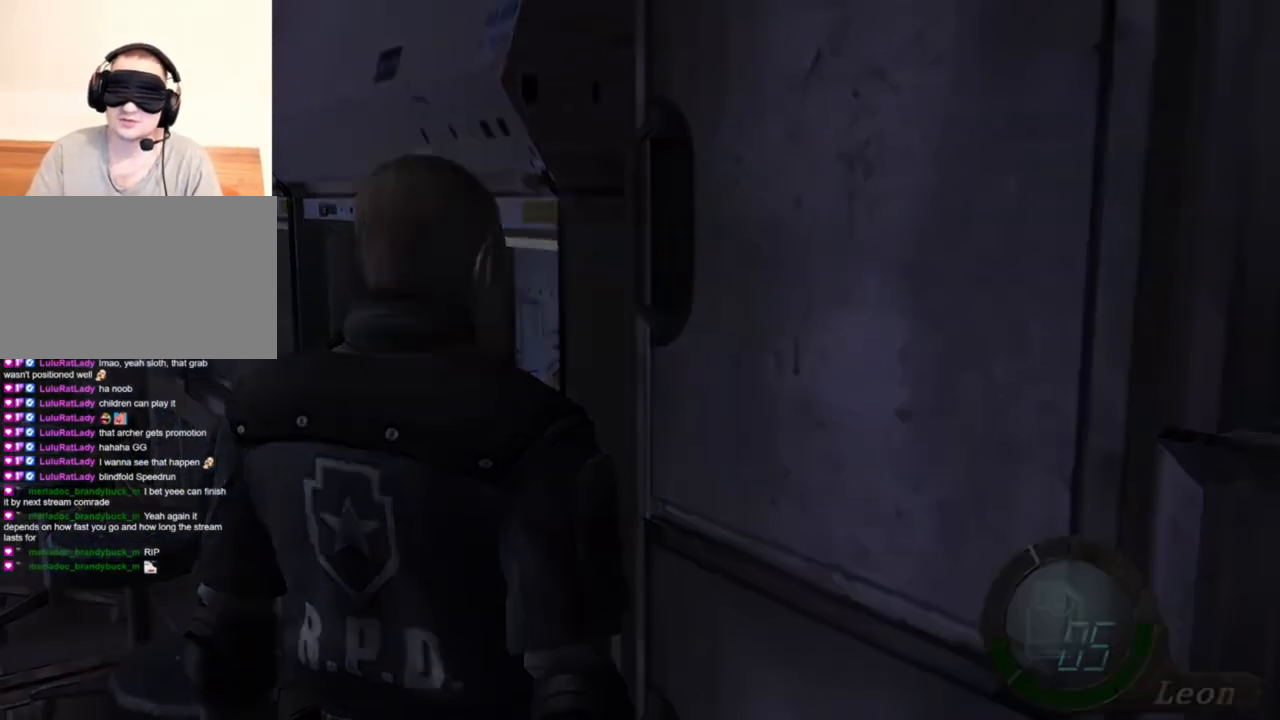
{"keys": [], "mouse": [], "events": [[83, "tab", "up"]]}